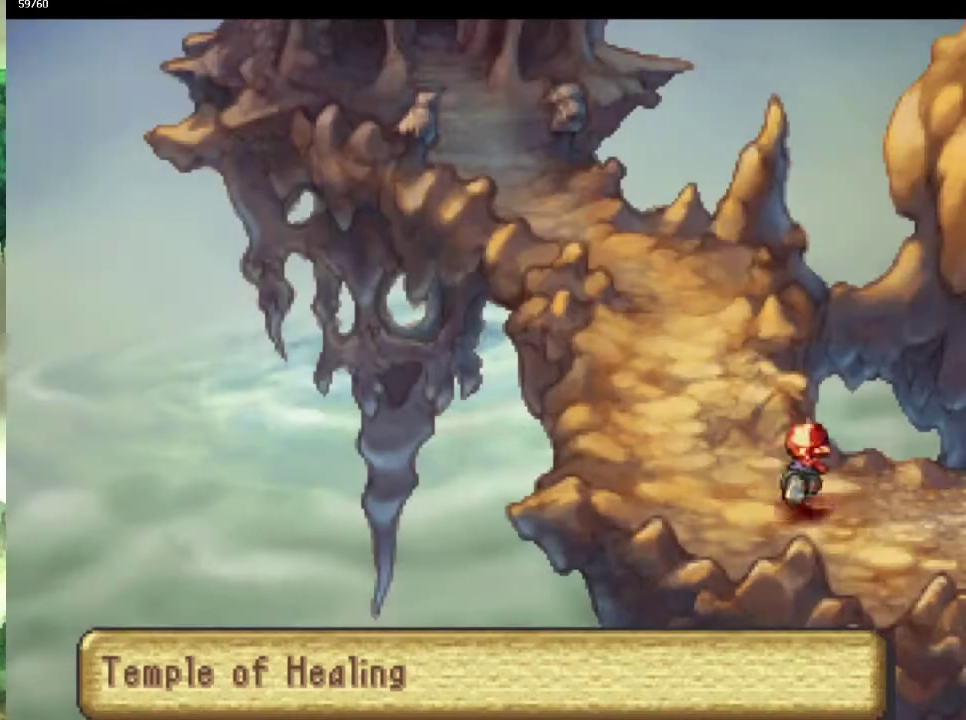
Gameplay with a controller (PlayStation layout); each line is a JSON object with the inputs held at the frame after it. "events" lists button and stick changes between this image and that frame as [ms after this image, input, new state], when the widget could be followed in between. This overlay highlights the sticks when they move; stick clicks (L3) are not distinguishable. Not read: CIRCLE CROSS L3 R3.
{"buttons": [], "left_stick": "up-left", "right_stick": "center", "events": [[50, "left_stick", "up"], [117, "left_stick", "up-left"], [200, "left_stick", "up"], [367, "left_stick", "up-right"], [417, "left_stick", "up"], [483, "left_stick", "up-left"]]}
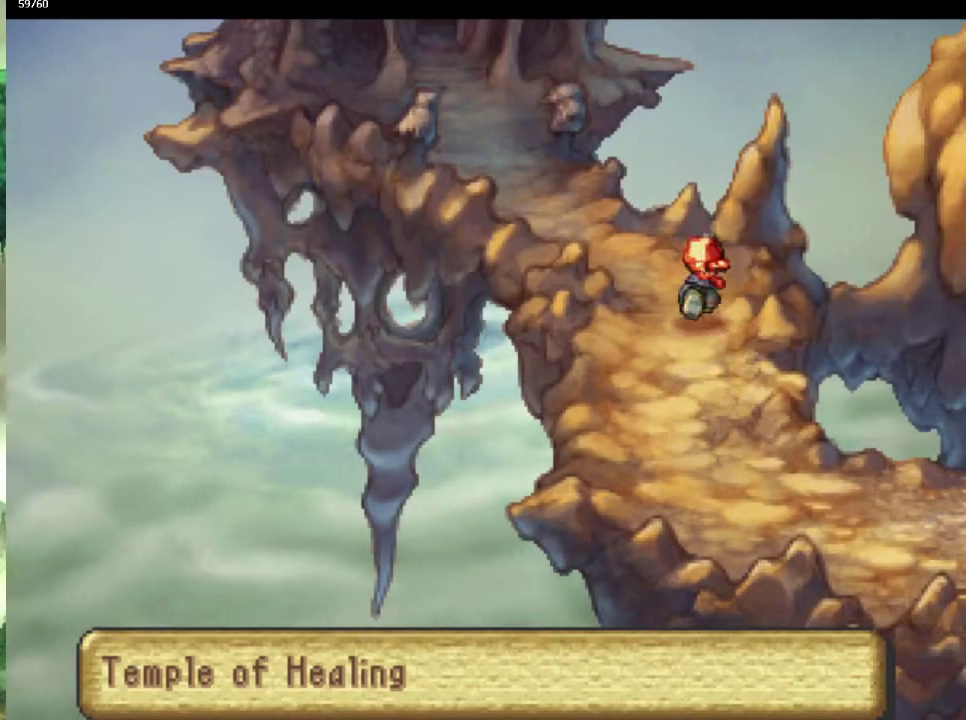
{"buttons": [], "left_stick": "up-left", "right_stick": "center", "events": [[50, "left_stick", "up"], [117, "left_stick", "up-left"], [200, "left_stick", "up"], [250, "left_stick", "up-left"], [350, "left_stick", "up"], [417, "left_stick", "up-left"]]}
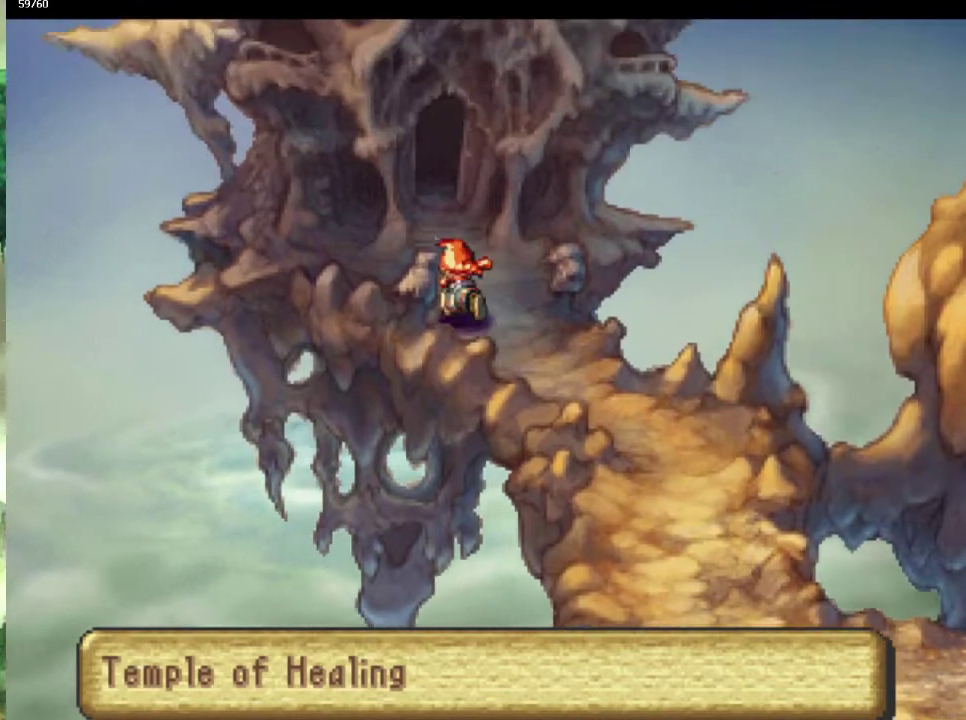
{"buttons": [], "left_stick": "up-left", "right_stick": "center", "events": [[33, "left_stick", "up"], [117, "left_stick", "up-left"], [183, "left_stick", "up"], [283, "left_stick", "up-left"], [350, "left_stick", "up"], [433, "left_stick", "up-left"]]}
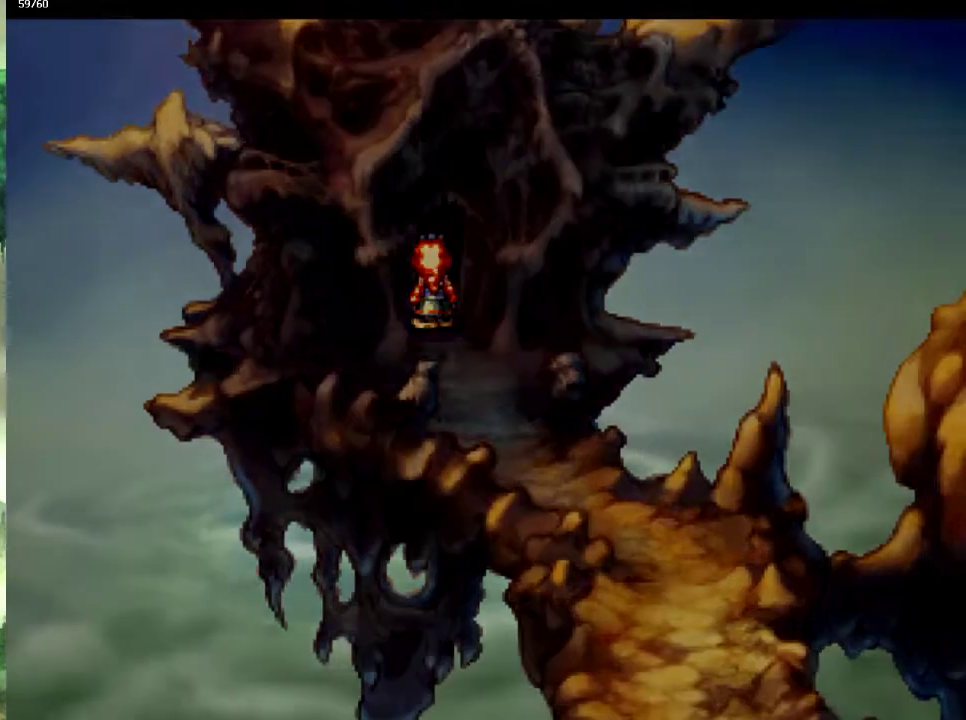
{"buttons": [], "left_stick": "up", "right_stick": "center", "events": [[67, "left_stick", "center"], [417, "left_stick", "up"]]}
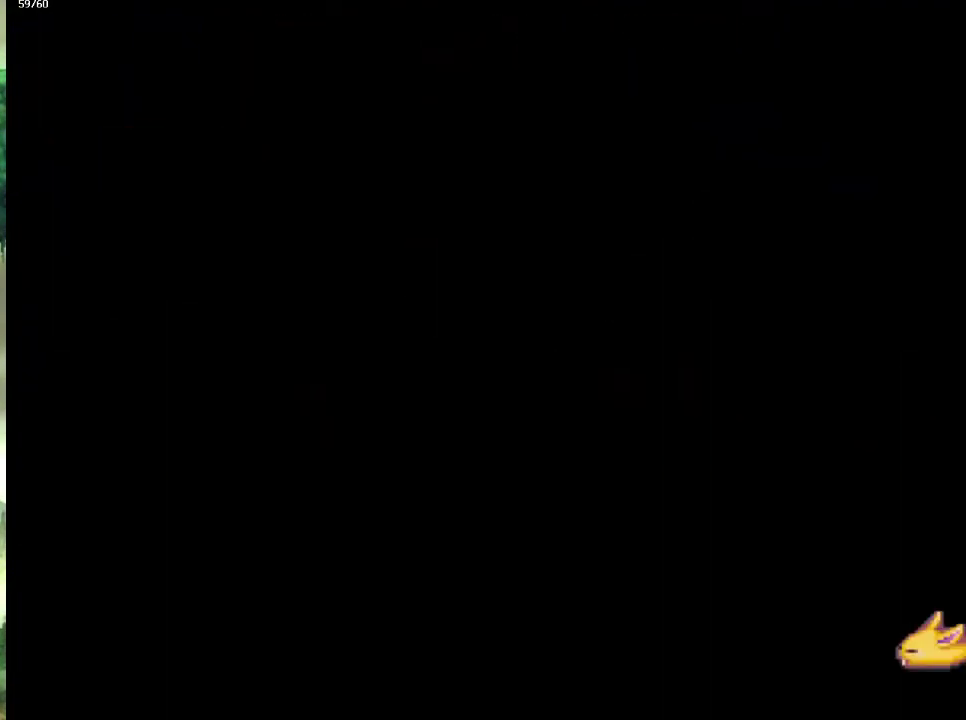
{"buttons": [], "left_stick": "up", "right_stick": "center", "events": [[217, "left_stick", "up-right"], [467, "left_stick", "up"]]}
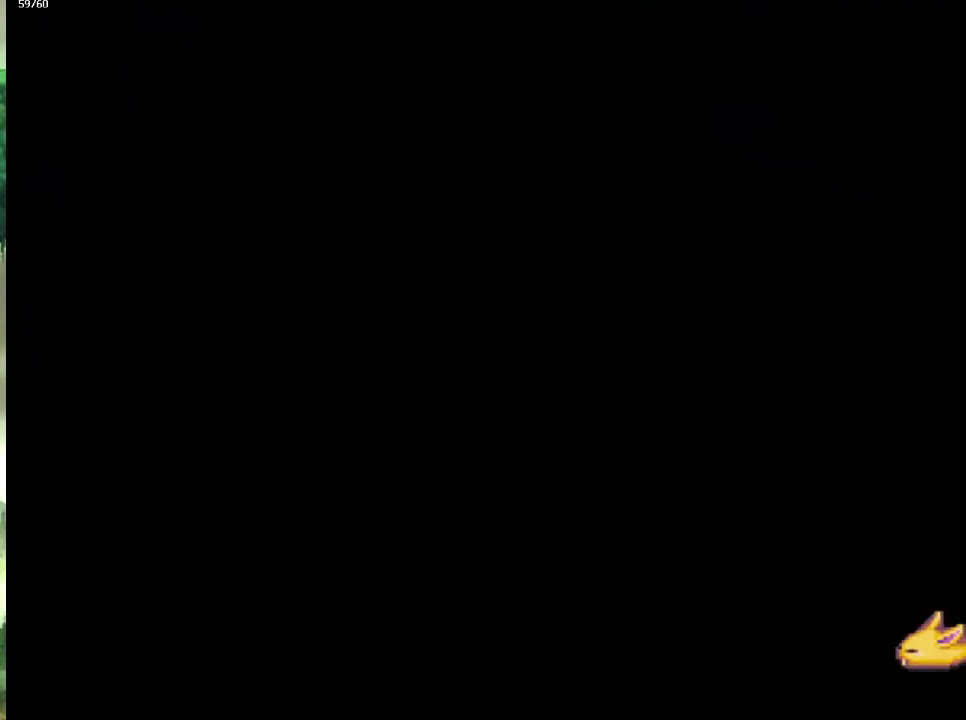
{"buttons": [], "left_stick": "up-right", "right_stick": "center", "events": [[33, "left_stick", "right"], [117, "left_stick", "up"], [183, "left_stick", "right"], [250, "left_stick", "up-right"], [383, "left_stick", "right"], [433, "left_stick", "up-right"]]}
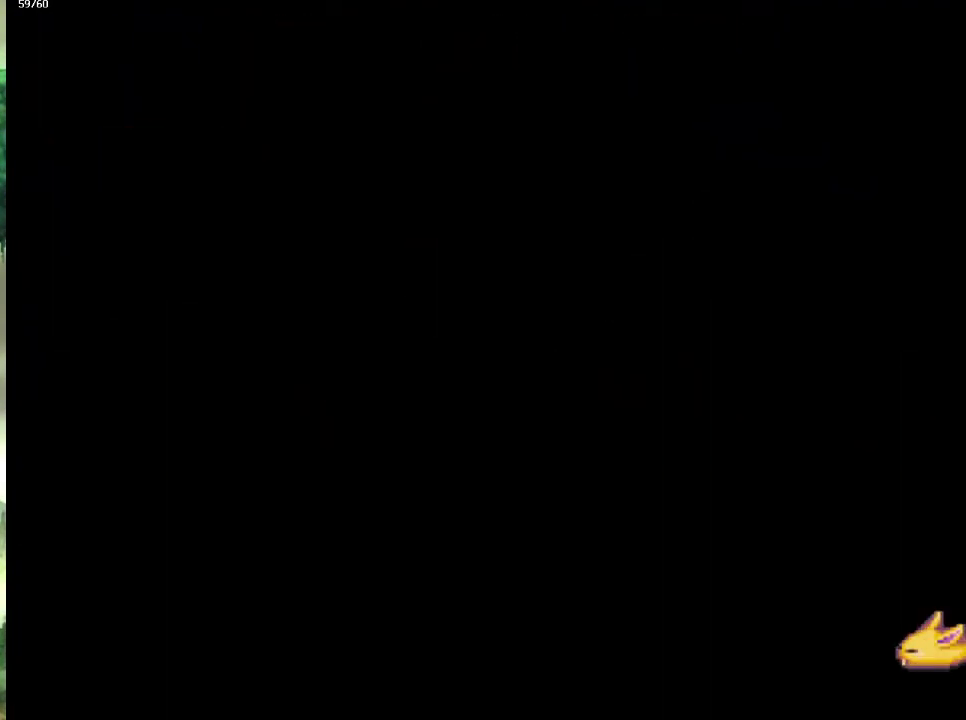
{"buttons": [], "left_stick": "up-right", "right_stick": "center", "events": [[83, "left_stick", "up"], [150, "left_stick", "up-right"], [233, "left_stick", "up"], [350, "left_stick", "up-right"], [400, "left_stick", "up"], [450, "left_stick", "up-right"]]}
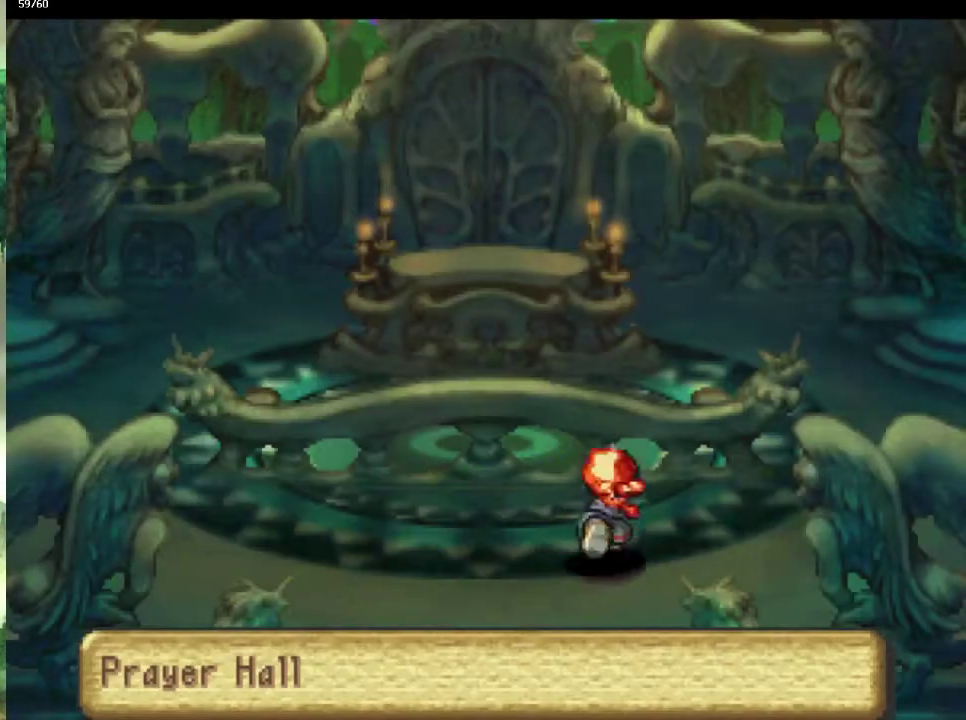
{"buttons": [], "left_stick": "up", "right_stick": "center", "events": [[17, "left_stick", "up"], [100, "left_stick", "up-right"], [183, "left_stick", "up"], [250, "left_stick", "up-right"], [317, "left_stick", "up"], [367, "left_stick", "up-right"], [483, "left_stick", "up"]]}
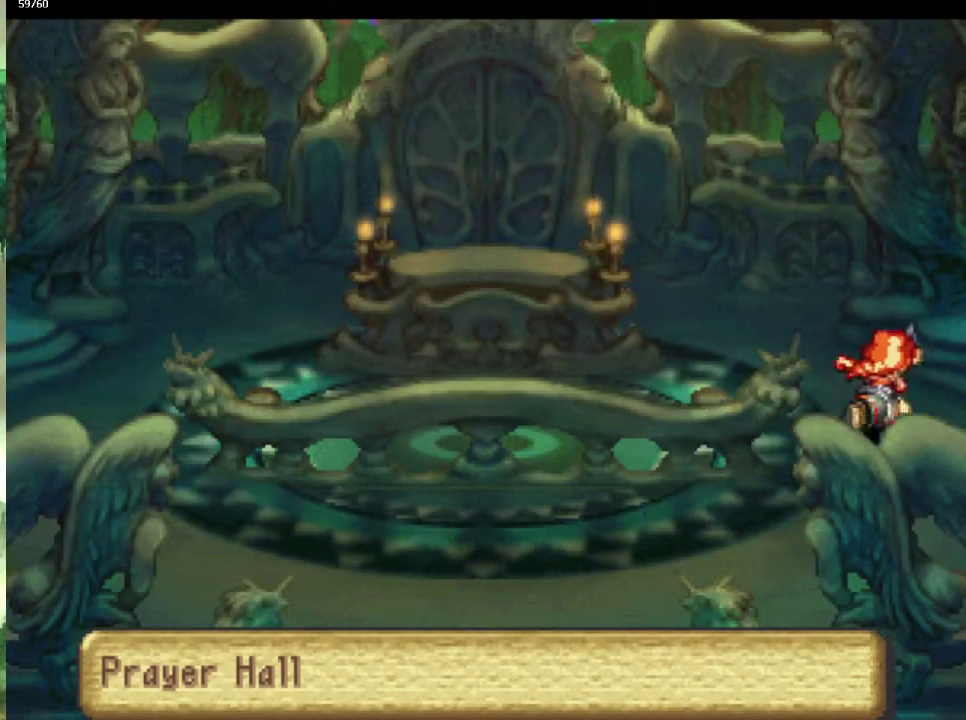
{"buttons": [], "left_stick": "right", "right_stick": "center", "events": [[33, "left_stick", "up-right"], [100, "left_stick", "up"], [167, "left_stick", "up-right"], [267, "left_stick", "up"], [317, "left_stick", "up-right"], [483, "left_stick", "right"]]}
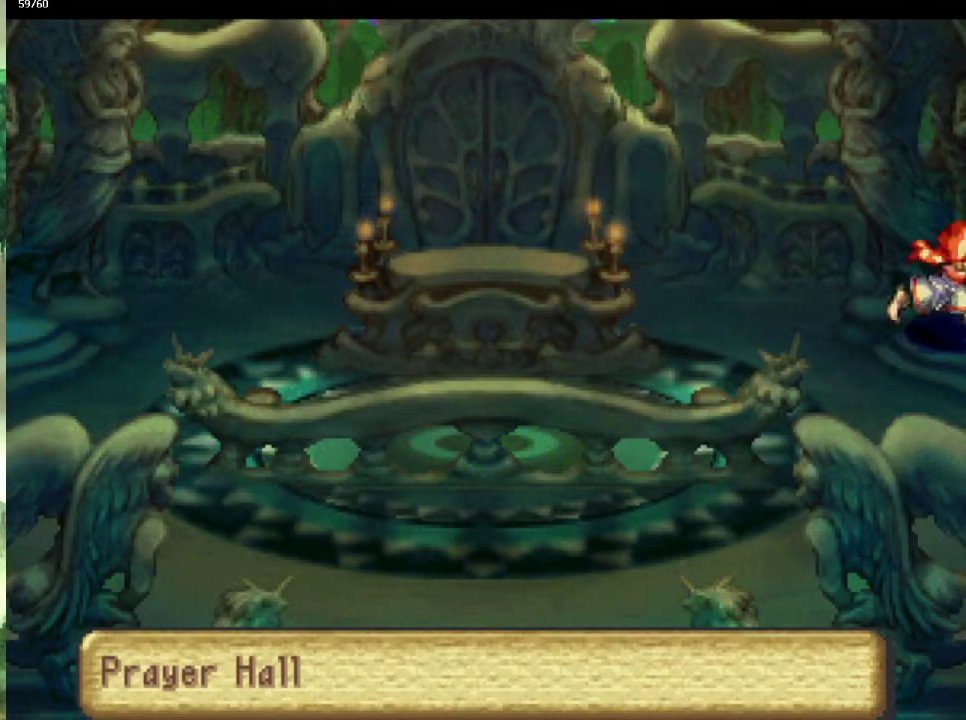
{"buttons": [], "left_stick": "up", "right_stick": "center", "events": [[50, "left_stick", "up-right"], [200, "left_stick", "center"], [367, "left_stick", "up"]]}
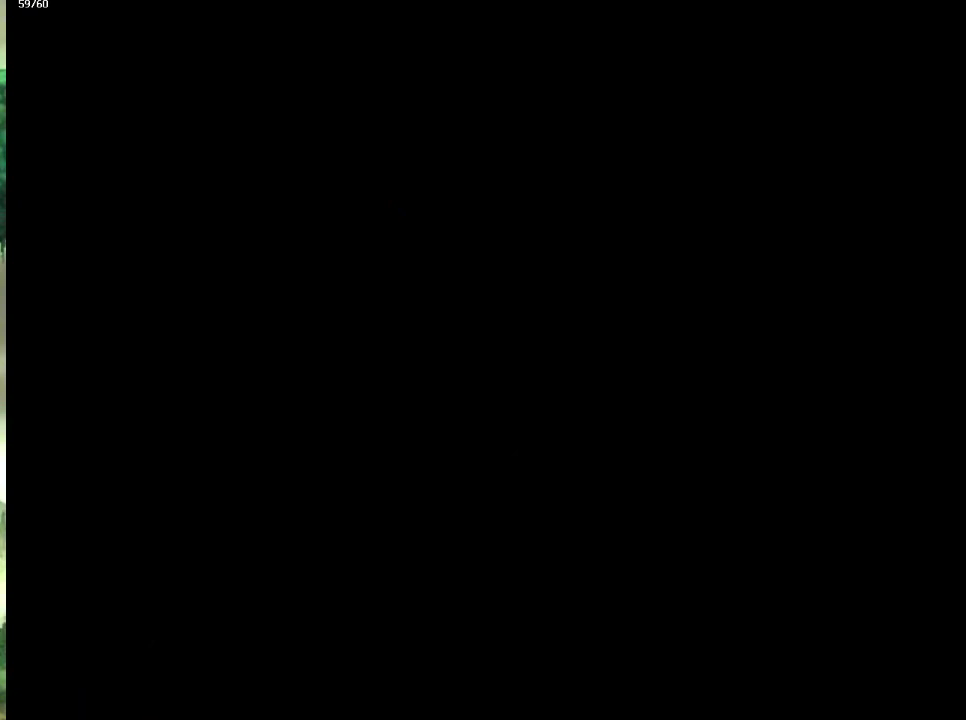
{"buttons": [], "left_stick": "down-right", "right_stick": "center", "events": [[150, "left_stick", "right"], [217, "left_stick", "up-right"], [300, "left_stick", "right"], [417, "left_stick", "up-right"], [500, "left_stick", "down-right"]]}
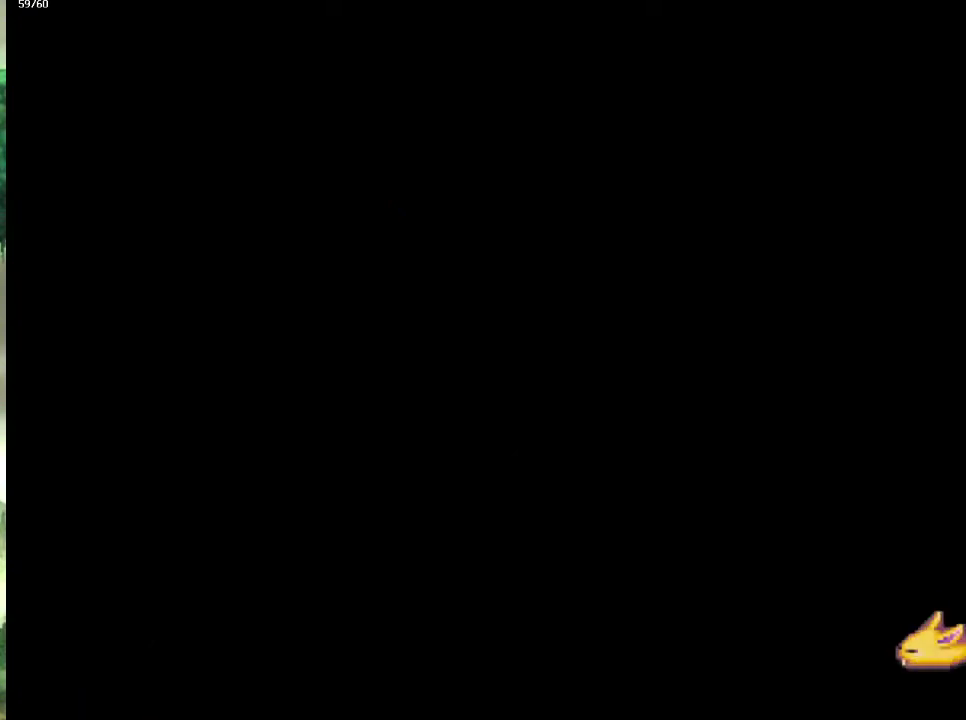
{"buttons": [], "left_stick": "right", "right_stick": "center", "events": [[83, "left_stick", "up-right"], [167, "left_stick", "right"], [250, "left_stick", "up-right"], [317, "left_stick", "right"], [400, "left_stick", "up-right"], [500, "left_stick", "right"]]}
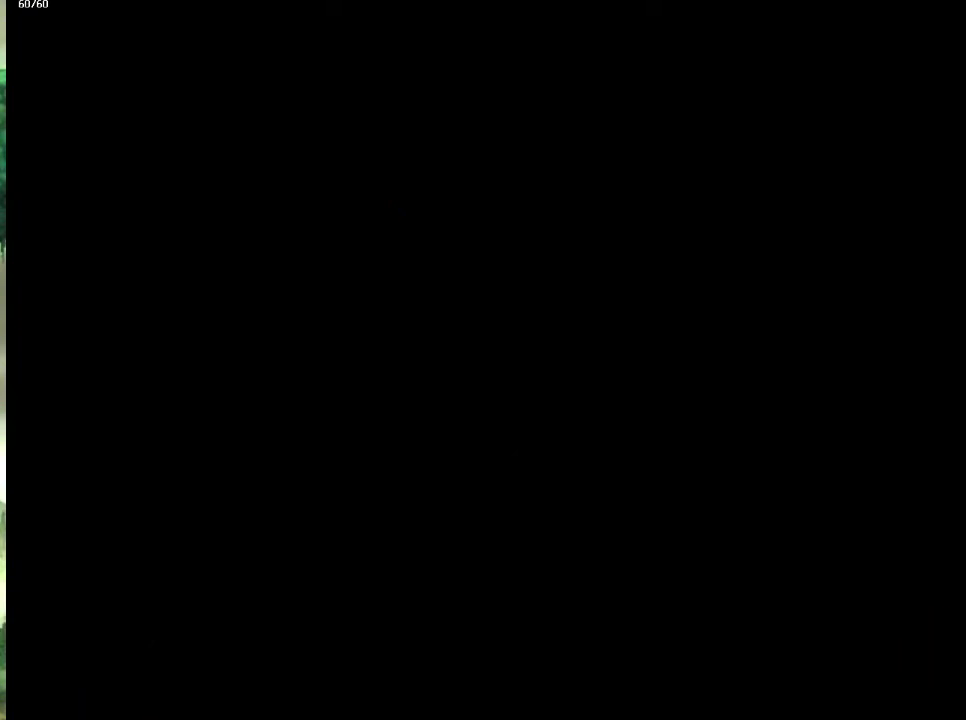
{"buttons": [], "left_stick": "up-right", "right_stick": "center", "events": [[50, "left_stick", "up-right"], [133, "left_stick", "right"], [233, "left_stick", "up-right"], [317, "left_stick", "right"], [367, "left_stick", "up-right"]]}
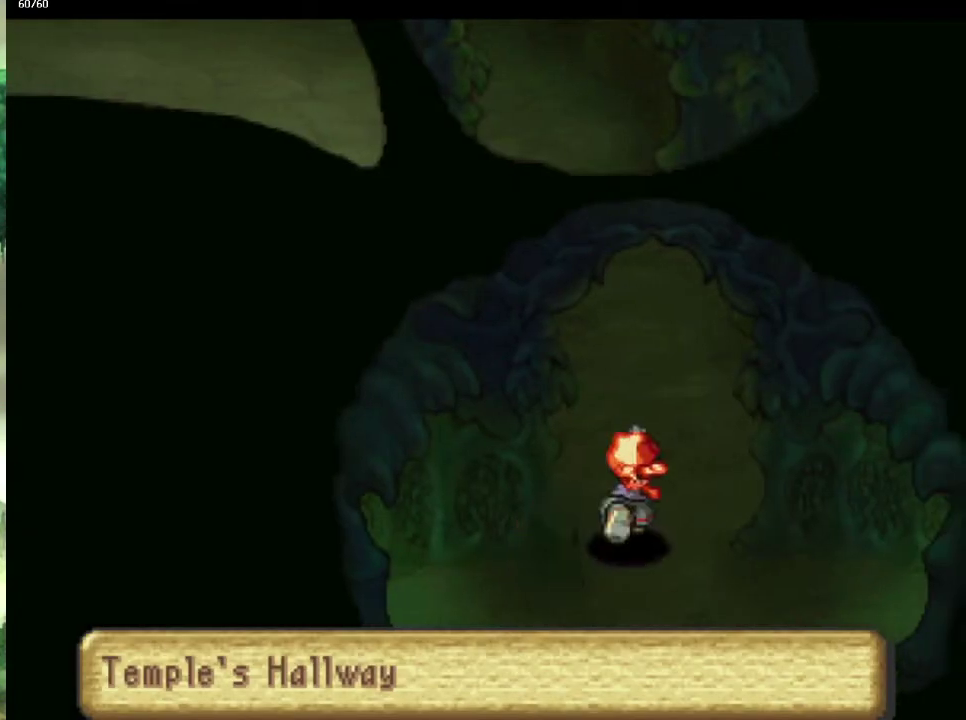
{"buttons": [], "left_stick": "up-left", "right_stick": "center", "events": [[50, "left_stick", "up"], [133, "left_stick", "up-left"], [233, "left_stick", "up"], [317, "left_stick", "up-left"], [400, "left_stick", "up"], [483, "left_stick", "up-left"]]}
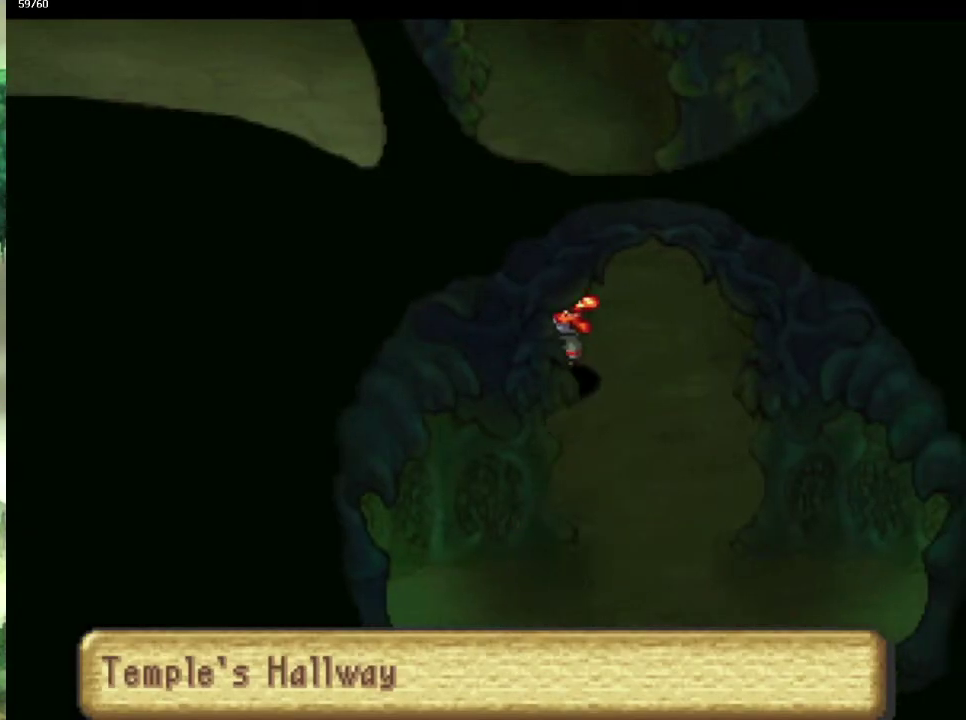
{"buttons": [], "left_stick": "left", "right_stick": "center", "events": [[50, "left_stick", "up"], [100, "left_stick", "up-left"], [283, "left_stick", "left"], [350, "left_stick", "up-left"], [483, "left_stick", "left"]]}
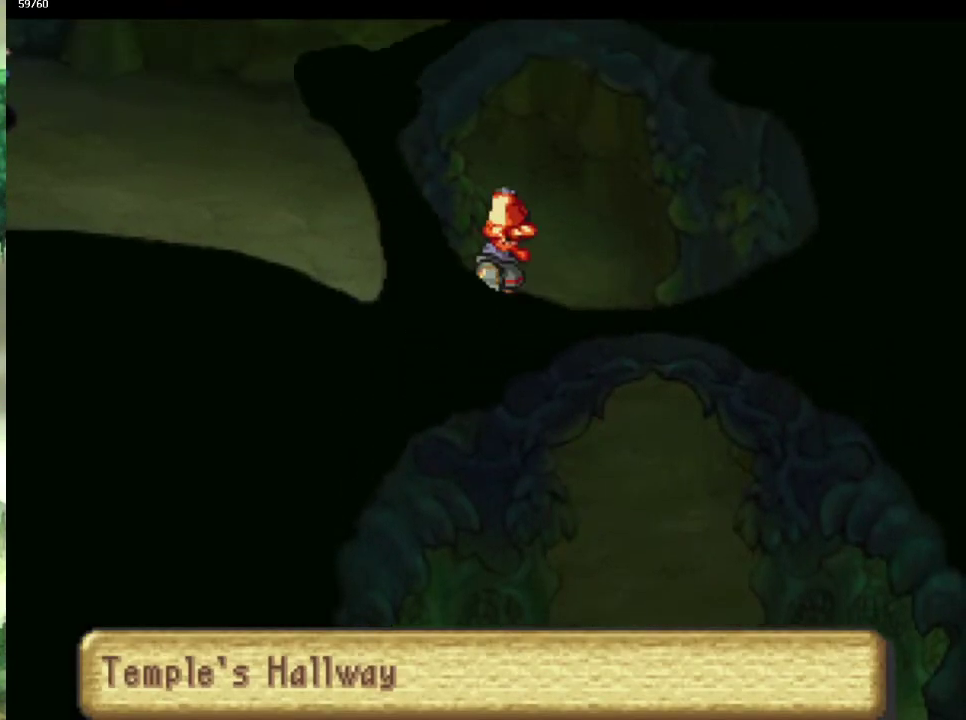
{"buttons": [], "left_stick": "up-left", "right_stick": "center", "events": [[33, "left_stick", "up-left"], [117, "left_stick", "left"], [183, "left_stick", "up-left"], [433, "left_stick", "left"], [483, "left_stick", "up-left"]]}
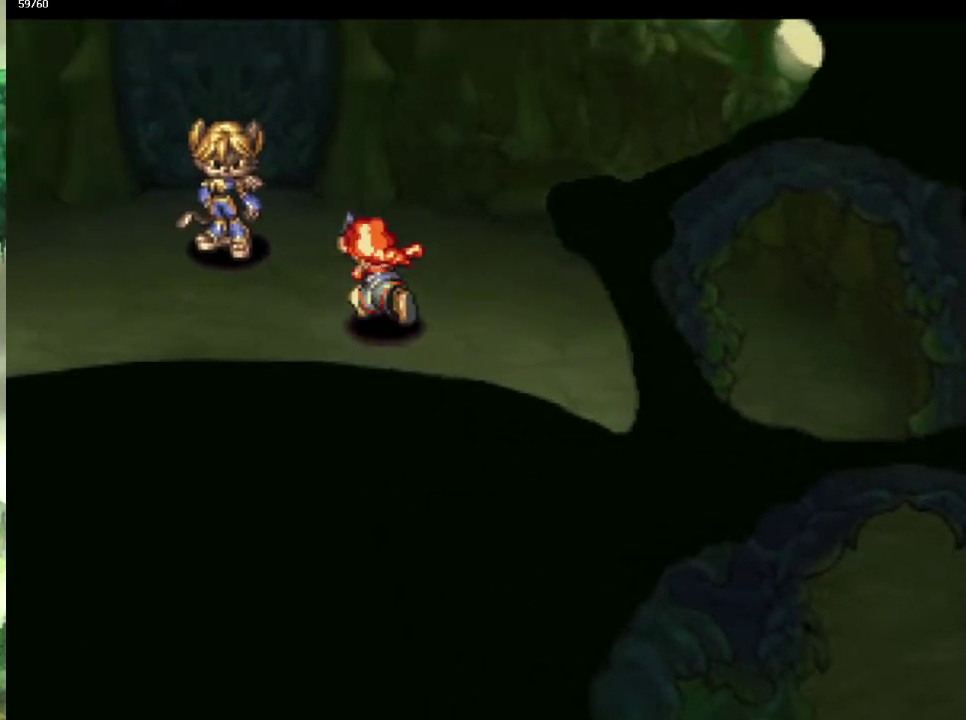
{"buttons": [], "left_stick": "down", "right_stick": "center", "events": [[400, "left_stick", "center"], [500, "left_stick", "down"]]}
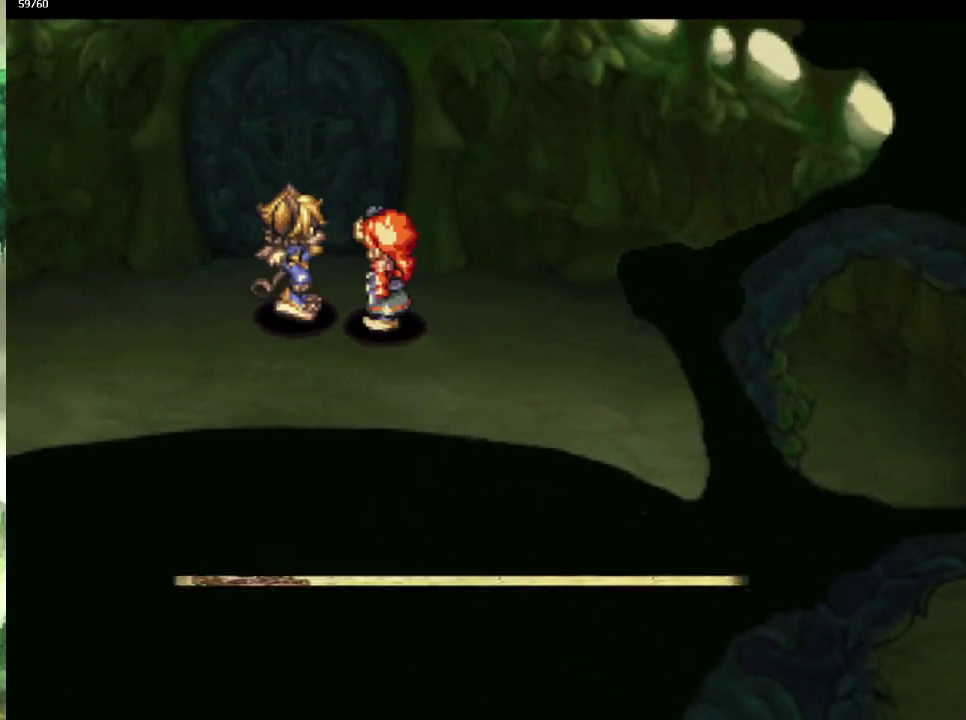
{"buttons": [], "left_stick": "center", "right_stick": "center", "events": [[50, "left_stick", "center"]]}
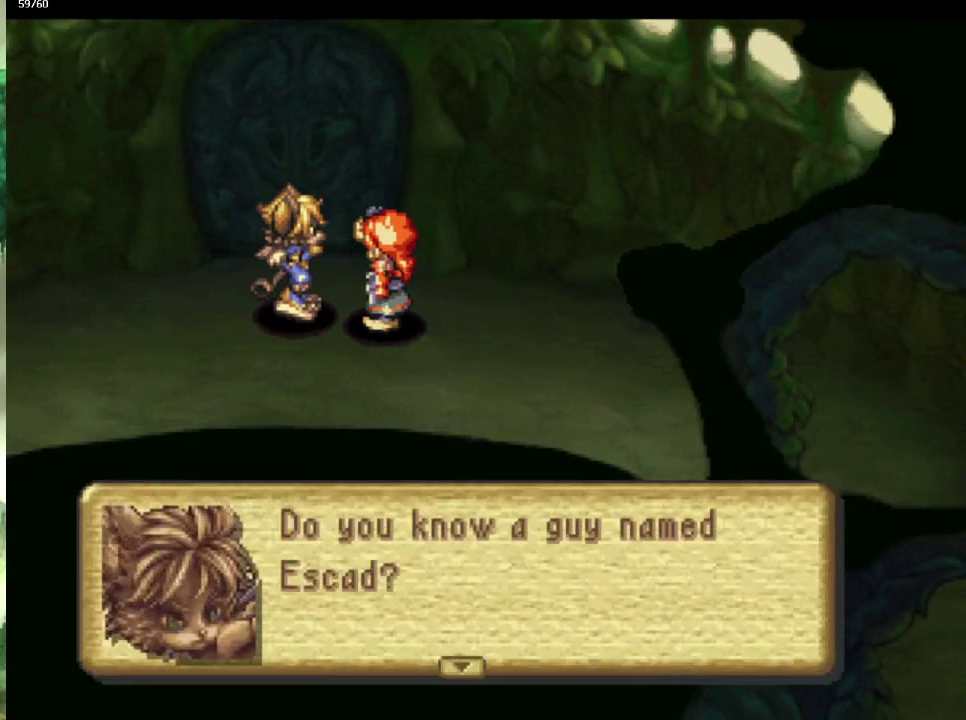
{"buttons": [], "left_stick": "center", "right_stick": "center", "events": []}
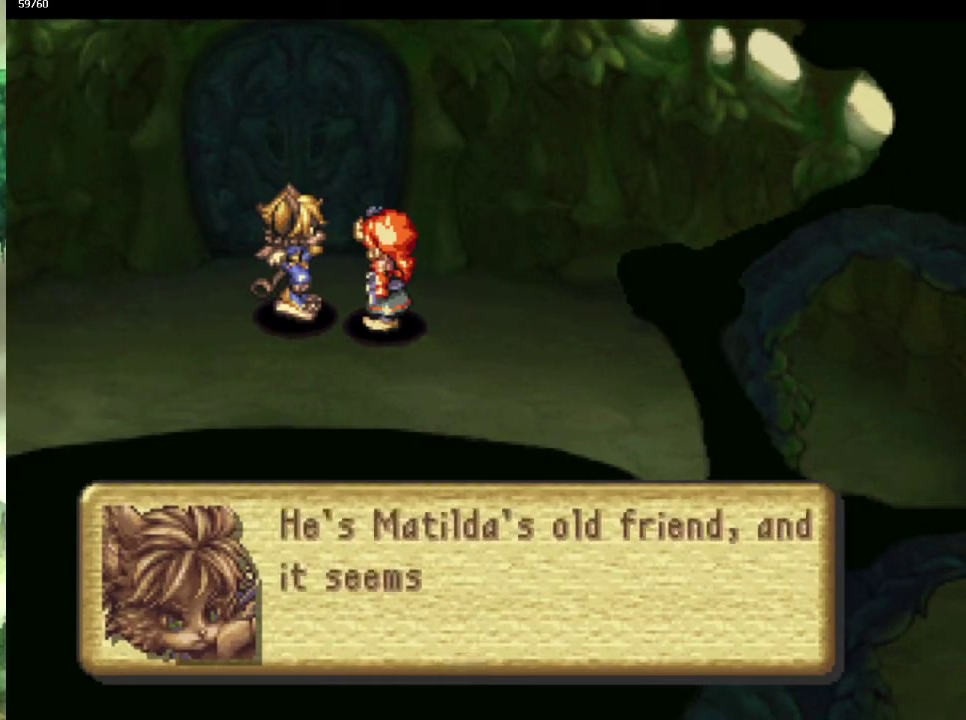
{"buttons": [], "left_stick": "center", "right_stick": "center", "events": []}
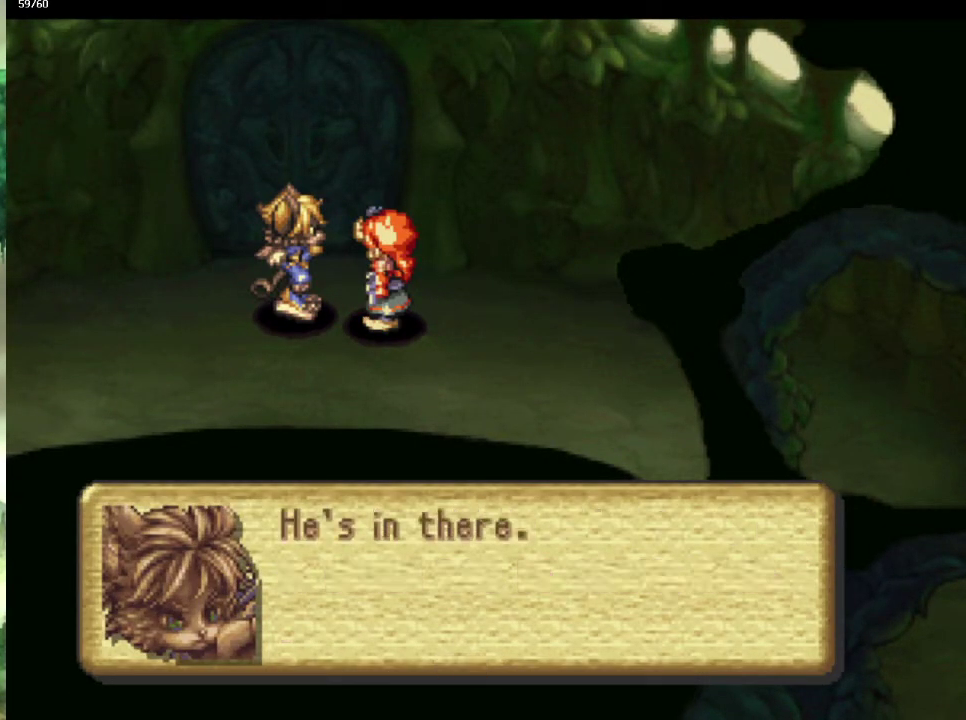
{"buttons": [], "left_stick": "center", "right_stick": "center", "events": []}
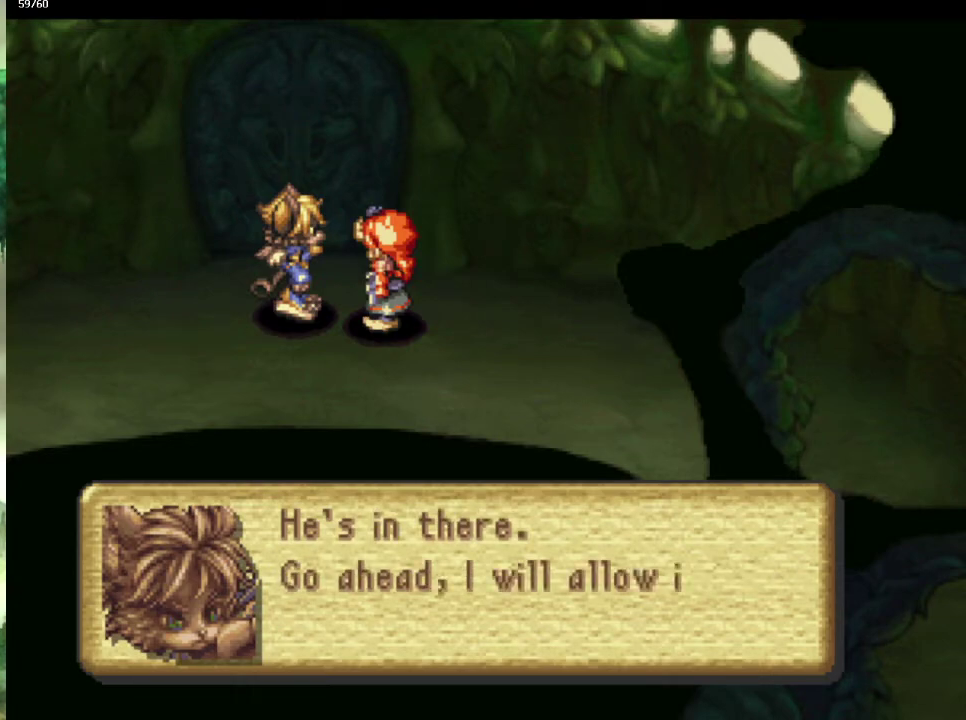
{"buttons": [], "left_stick": "center", "right_stick": "center", "events": []}
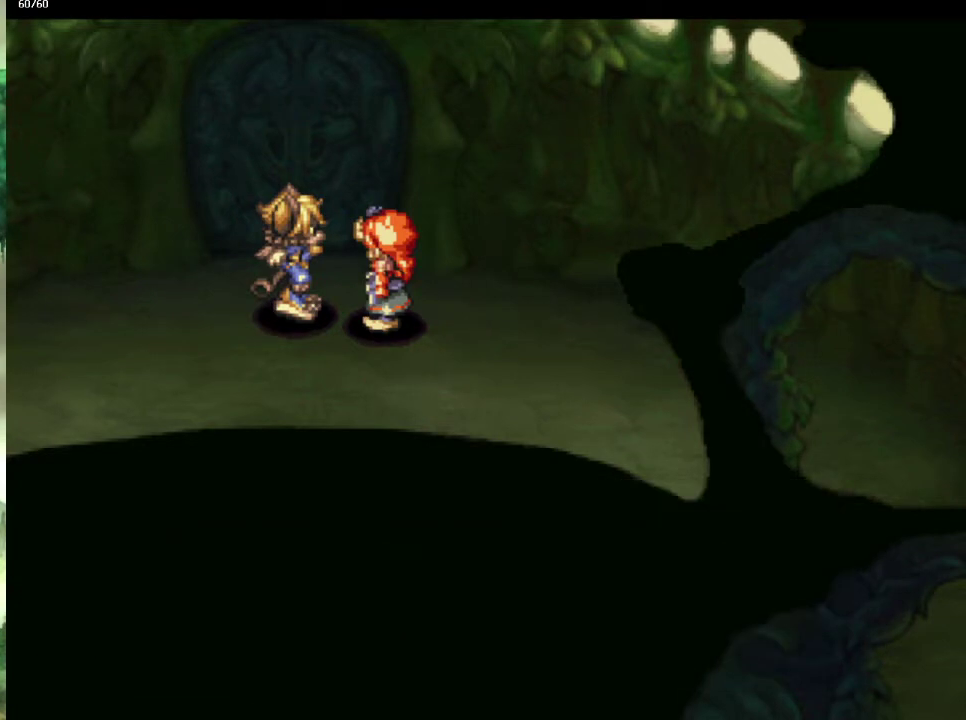
{"buttons": [], "left_stick": "up-right", "right_stick": "center", "events": [[383, "left_stick", "up"], [467, "left_stick", "up-right"]]}
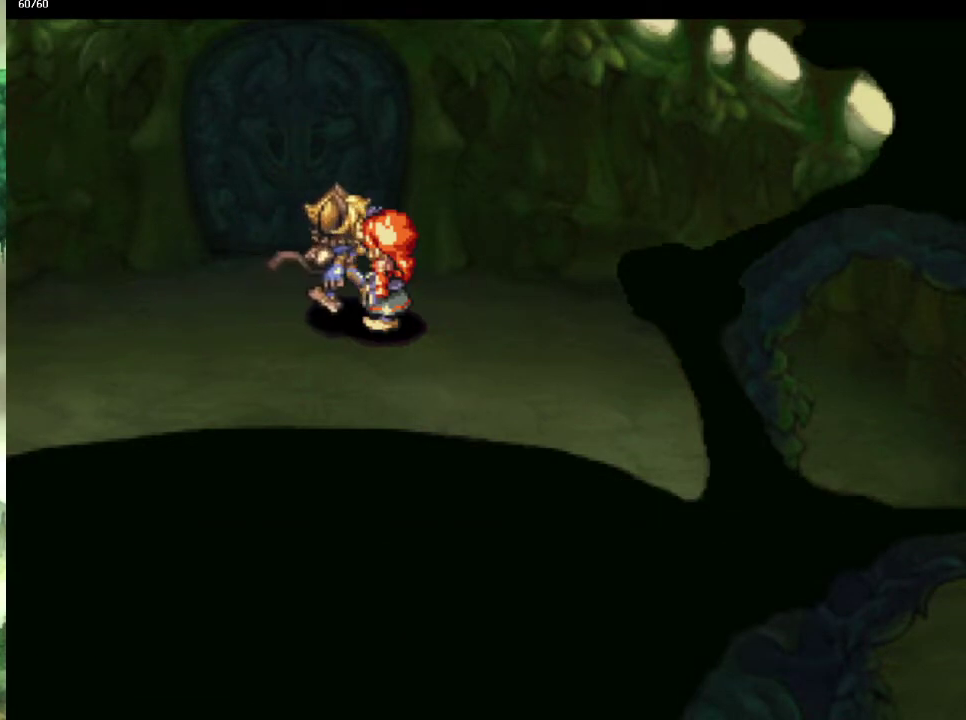
{"buttons": [], "left_stick": "up-left", "right_stick": "center", "events": [[100, "left_stick", "up"], [317, "left_stick", "up-left"], [400, "left_stick", "up"], [483, "left_stick", "up-left"]]}
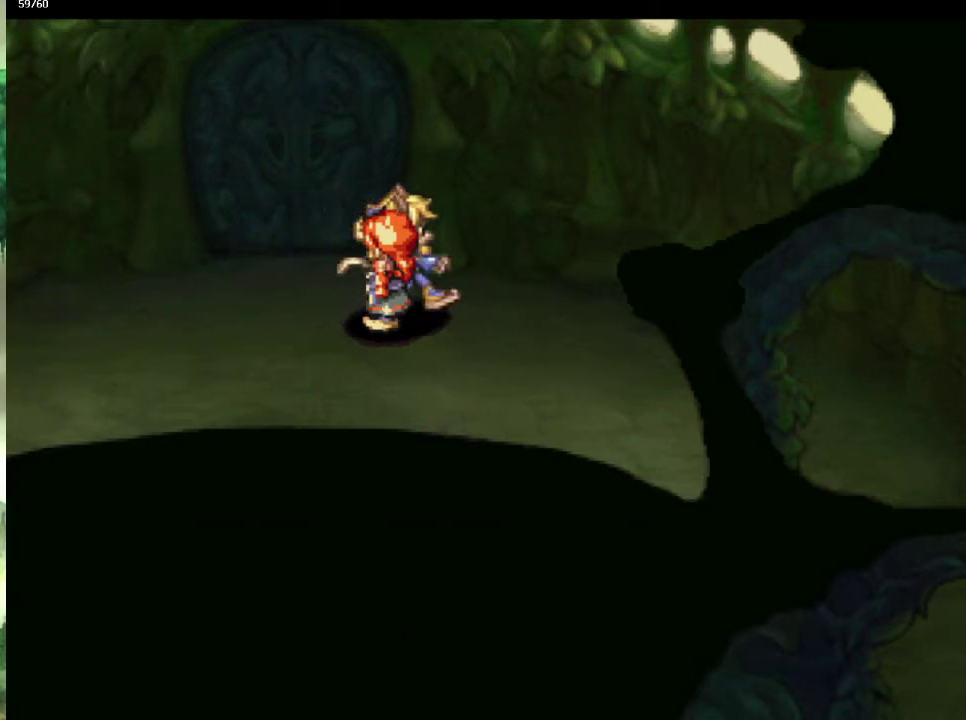
{"buttons": [], "left_stick": "up-left", "right_stick": "center", "events": [[250, "left_stick", "up"], [333, "left_stick", "up-left"], [417, "left_stick", "up"], [483, "left_stick", "up-left"]]}
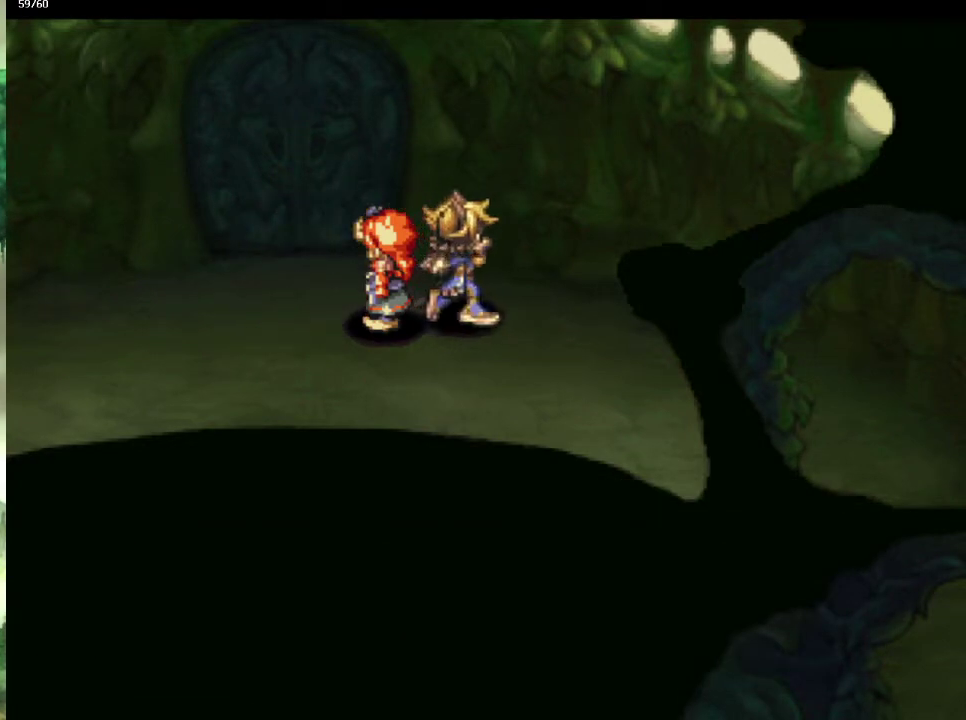
{"buttons": [], "left_stick": "up-left", "right_stick": "center", "events": [[100, "left_stick", "up"], [183, "left_stick", "up-left"], [250, "left_stick", "up"], [350, "left_stick", "up-left"], [417, "left_stick", "up"], [483, "left_stick", "up-left"]]}
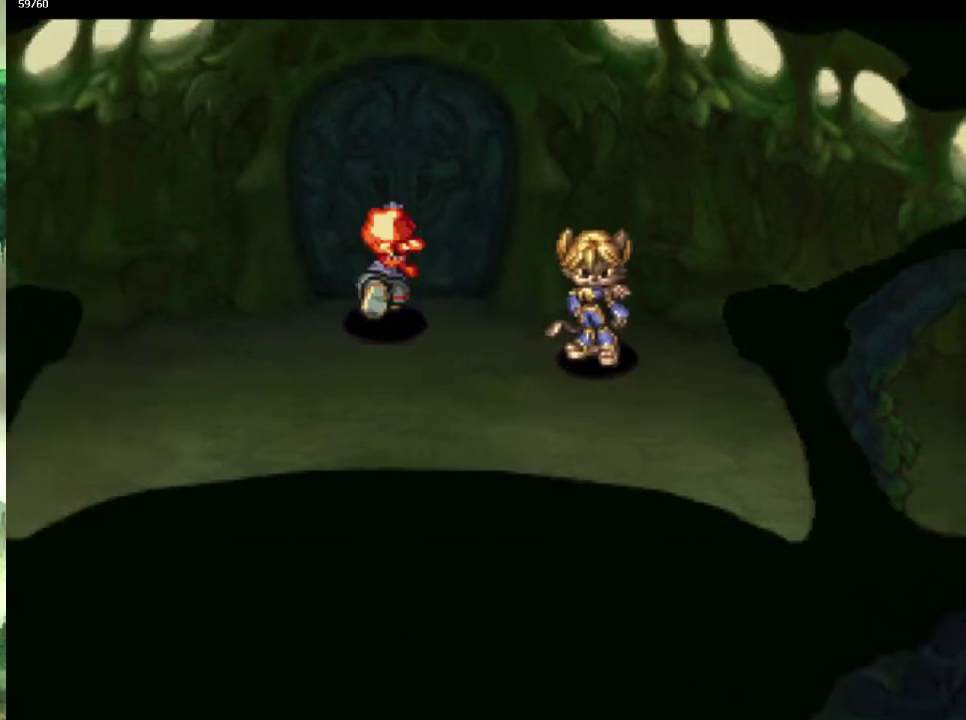
{"buttons": [], "left_stick": "center", "right_stick": "center", "events": [[83, "left_stick", "up"], [150, "left_stick", "up-left"], [250, "left_stick", "up"], [417, "left_stick", "center"]]}